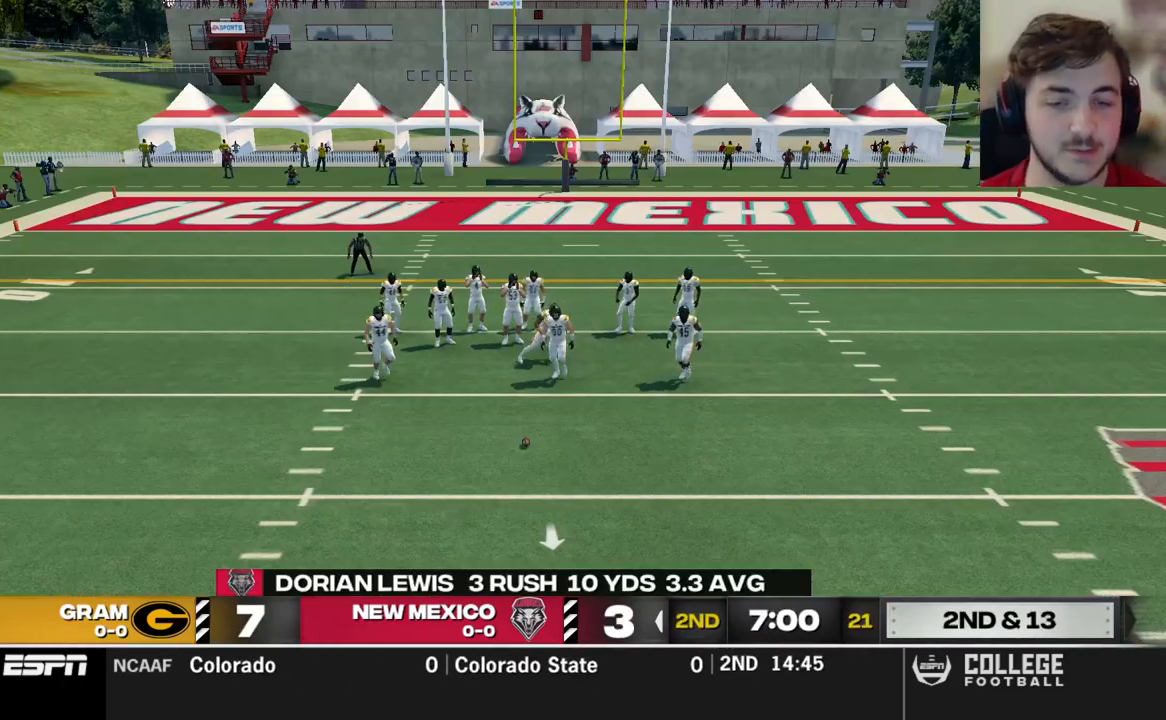
Gameplay with a controller (Xbox layout); each line is a JSON object with the inputs held at the frame after it. "events" lists button and stick changes between this image and that frame as [ms after this image, input, new state], when the widget could be followed in between.
{"buttons": ["A"], "left_stick": "center", "right_stick": "center", "events": [[400, "A", "down"]]}
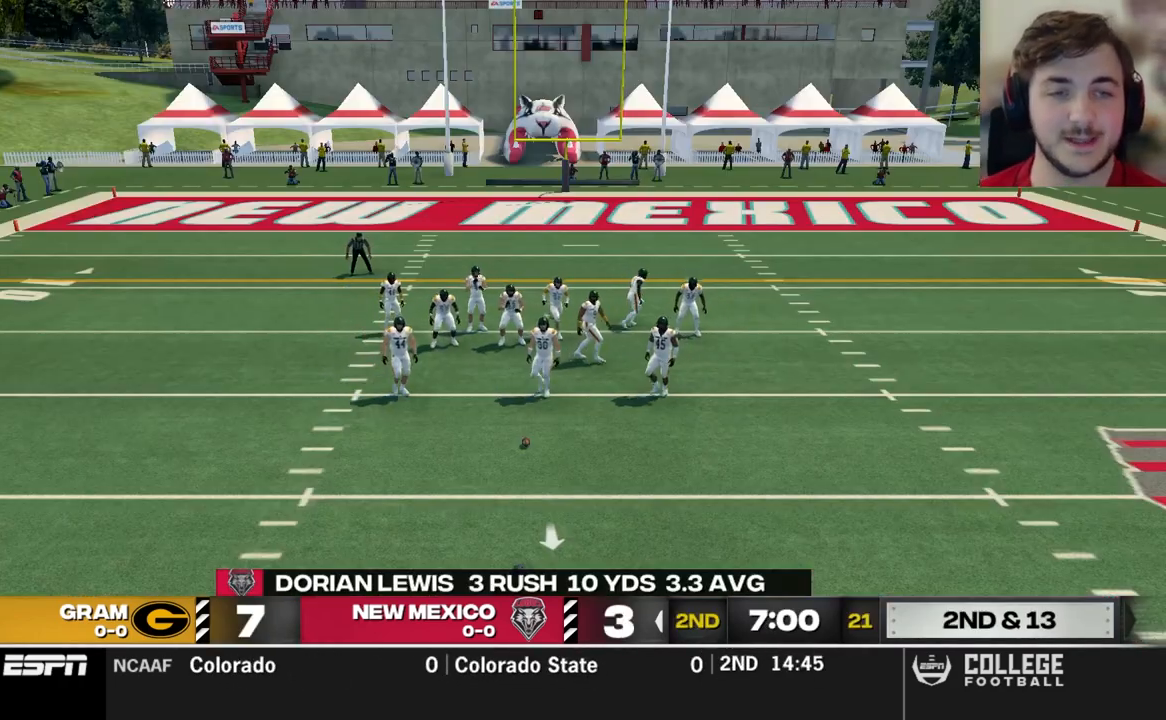
{"buttons": [], "left_stick": "center", "right_stick": "center", "events": [[160, "A", "up"], [240, "A", "down"], [380, "A", "up"]]}
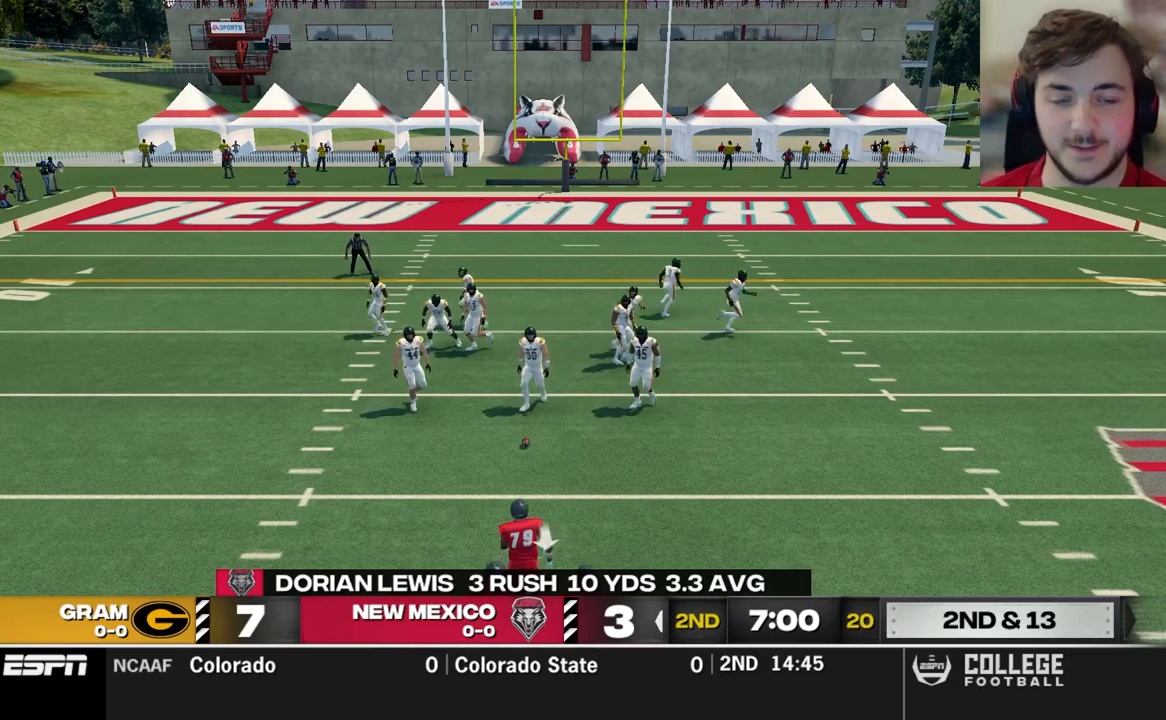
{"buttons": [], "left_stick": "center", "right_stick": "center", "events": []}
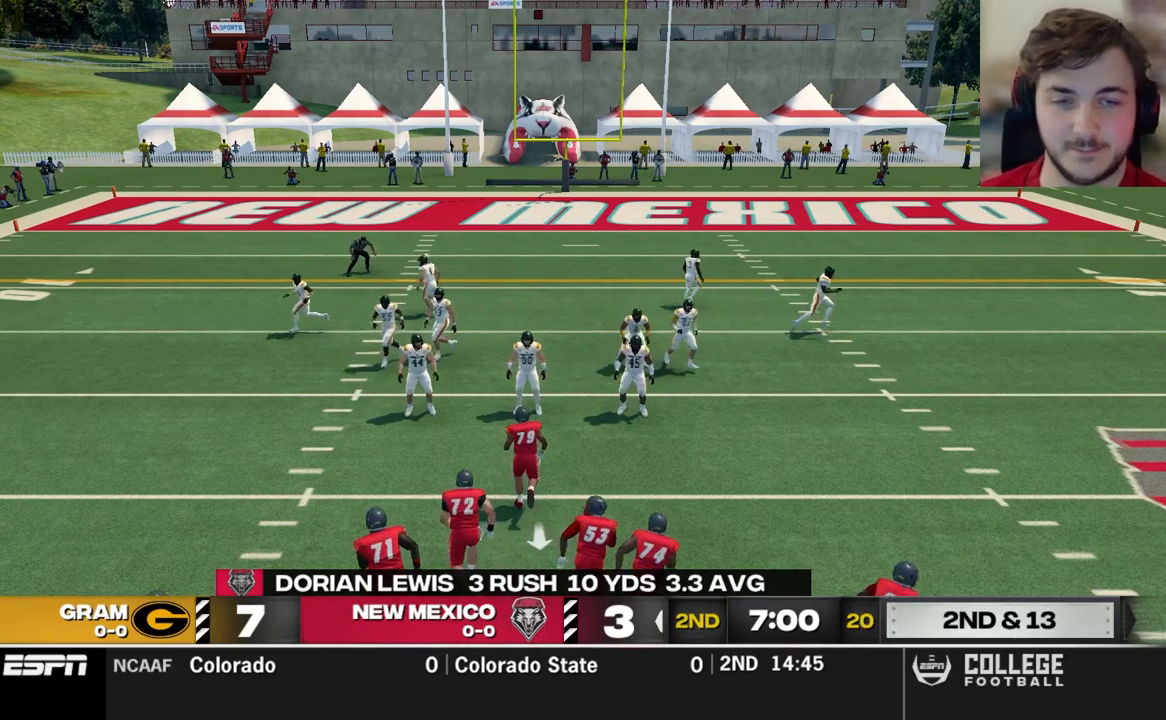
{"buttons": [], "left_stick": "center", "right_stick": "center", "events": []}
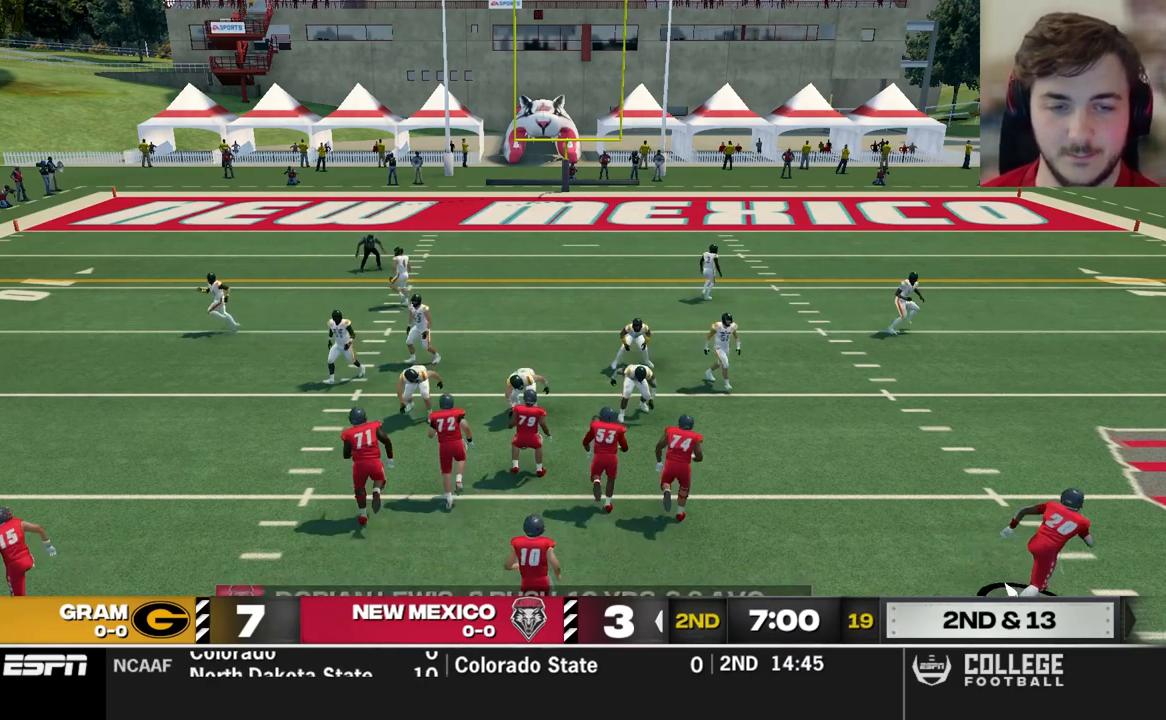
{"buttons": [], "left_stick": "center", "right_stick": "center", "events": []}
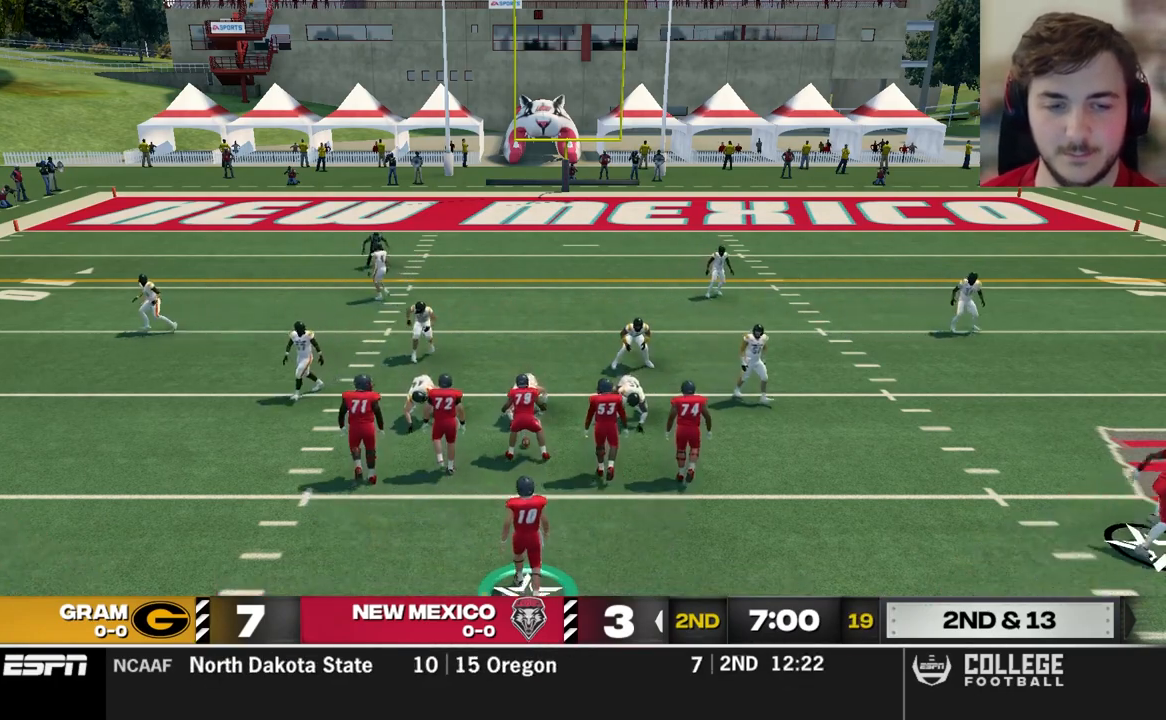
{"buttons": [], "left_stick": "center", "right_stick": "center", "events": []}
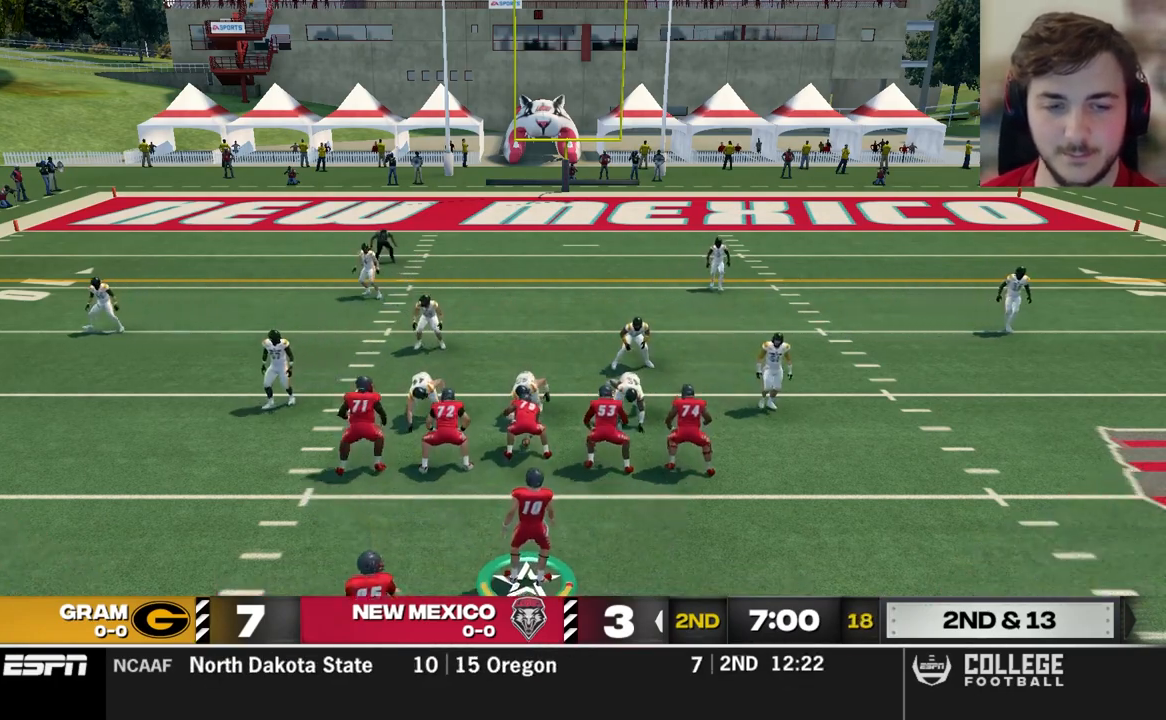
{"buttons": ["R2"], "left_stick": "center", "right_stick": "up", "events": [[40, "R2", "down"], [60, "right_stick", "up"]]}
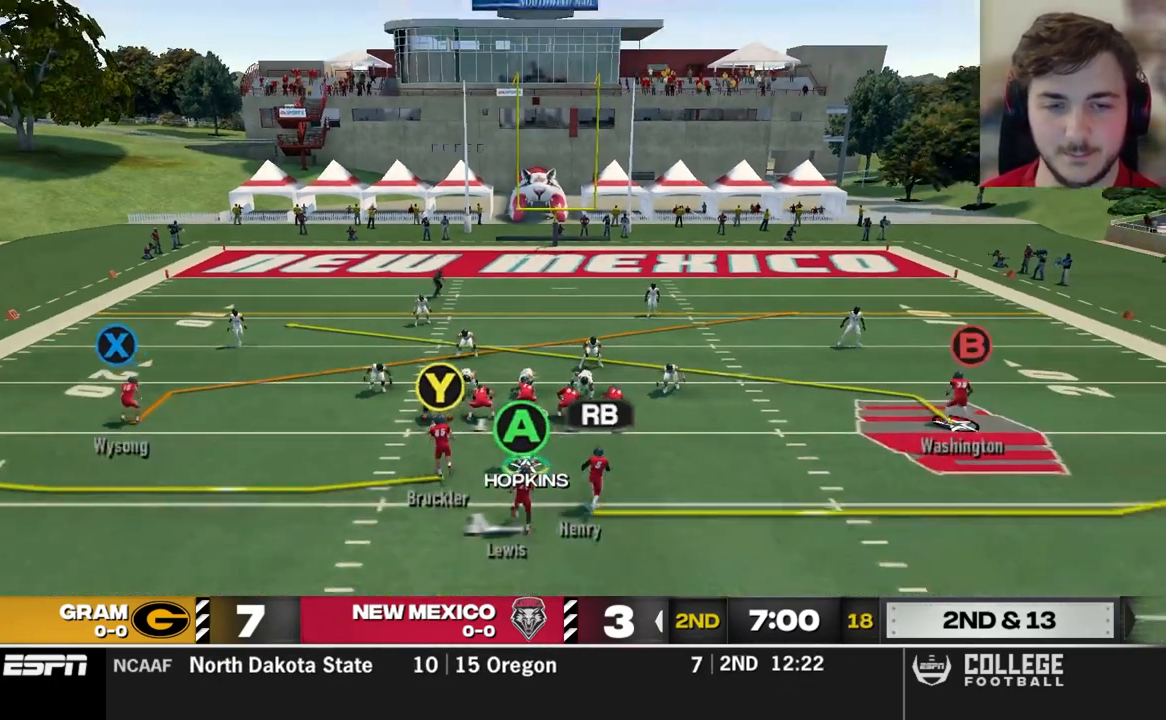
{"buttons": ["R2"], "left_stick": "center", "right_stick": "up", "events": []}
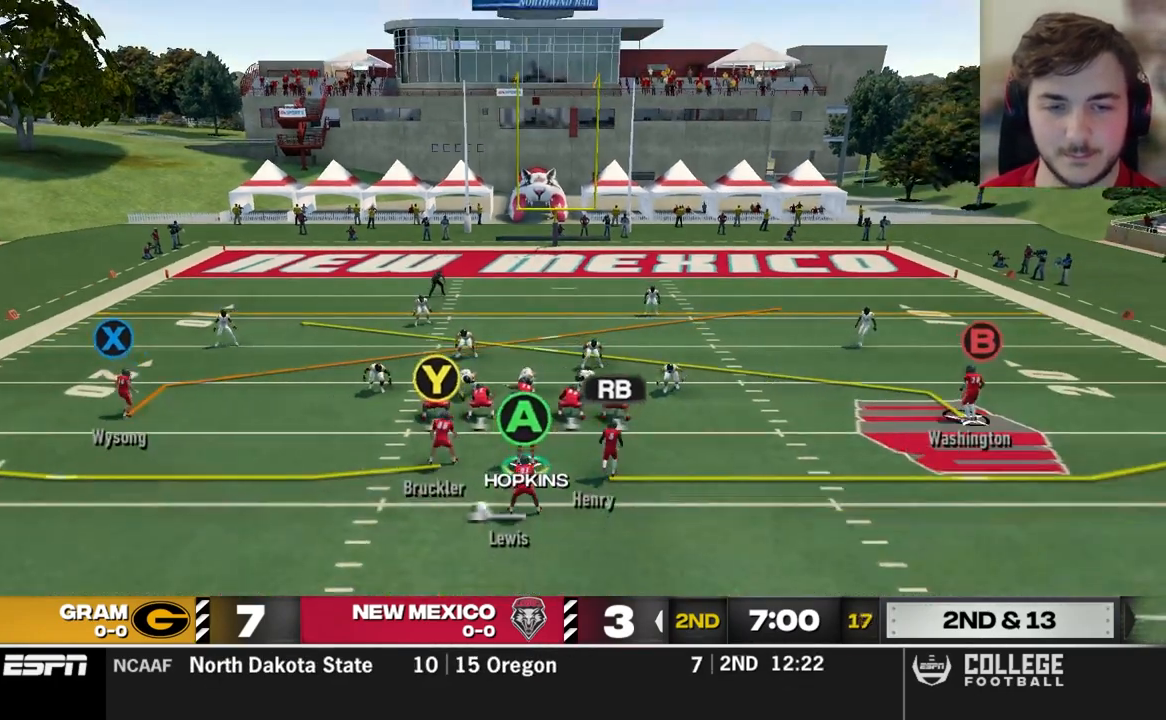
{"buttons": ["R2"], "left_stick": "center", "right_stick": "up", "events": []}
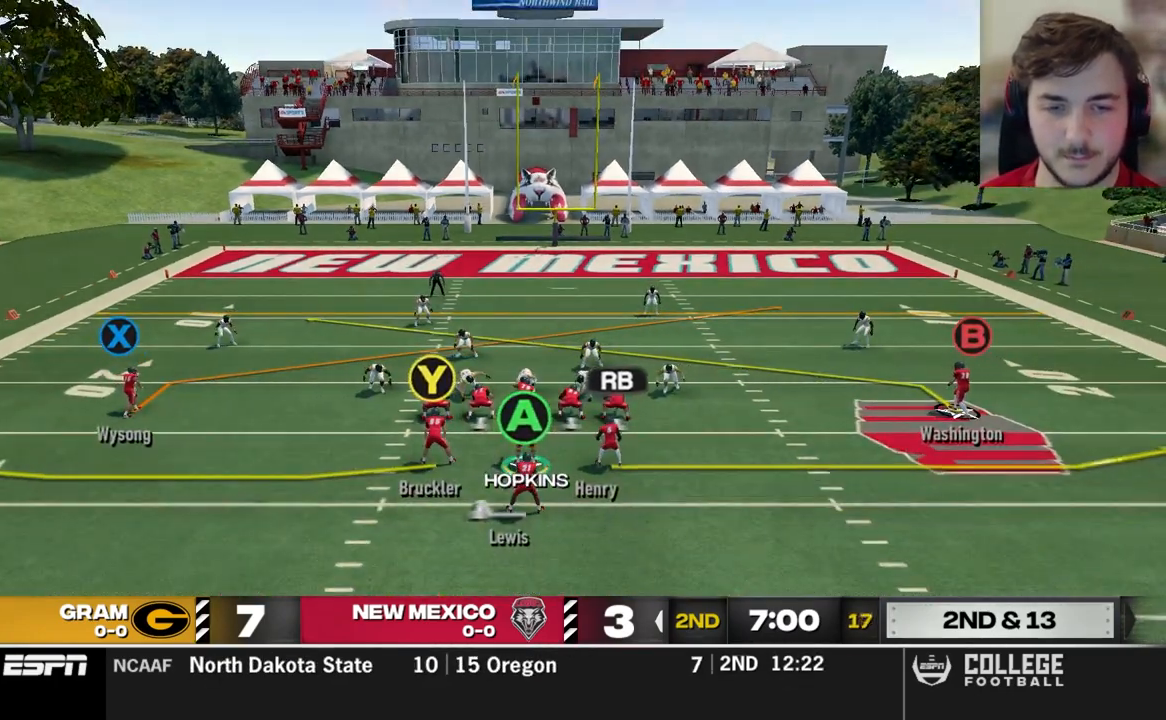
{"buttons": ["R2"], "left_stick": "center", "right_stick": "up", "events": []}
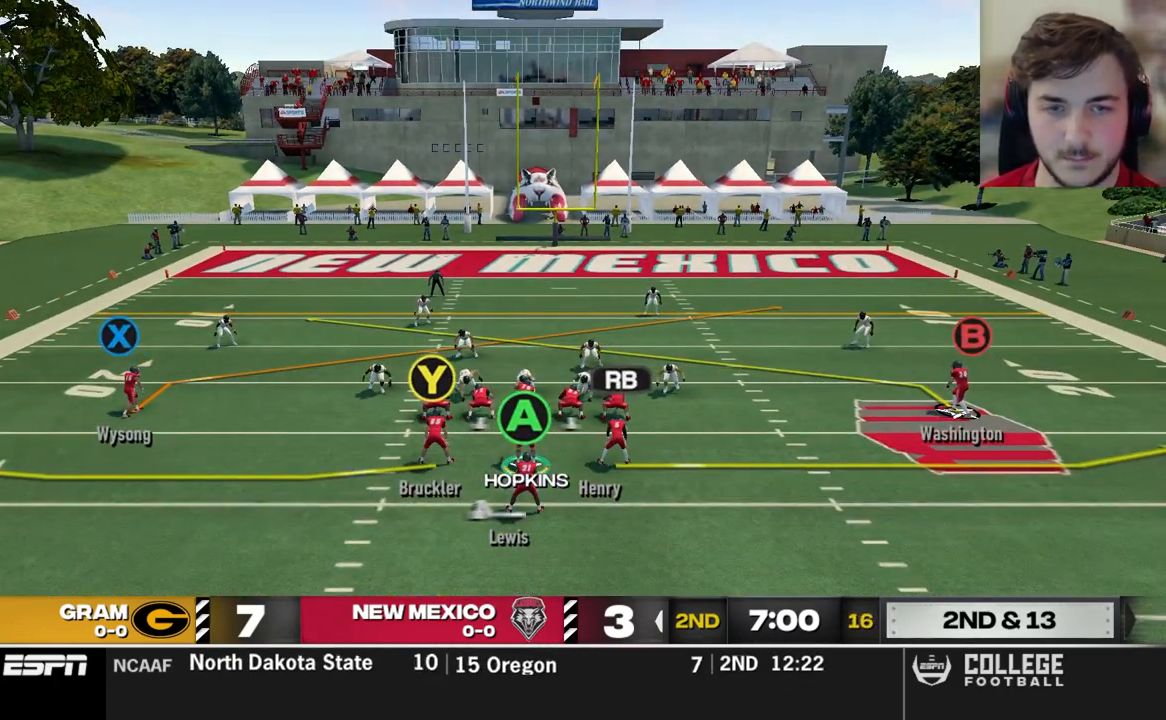
{"buttons": ["A"], "left_stick": "center", "right_stick": "center", "events": [[120, "R2", "up"], [120, "right_stick", "center"], [400, "A", "down"]]}
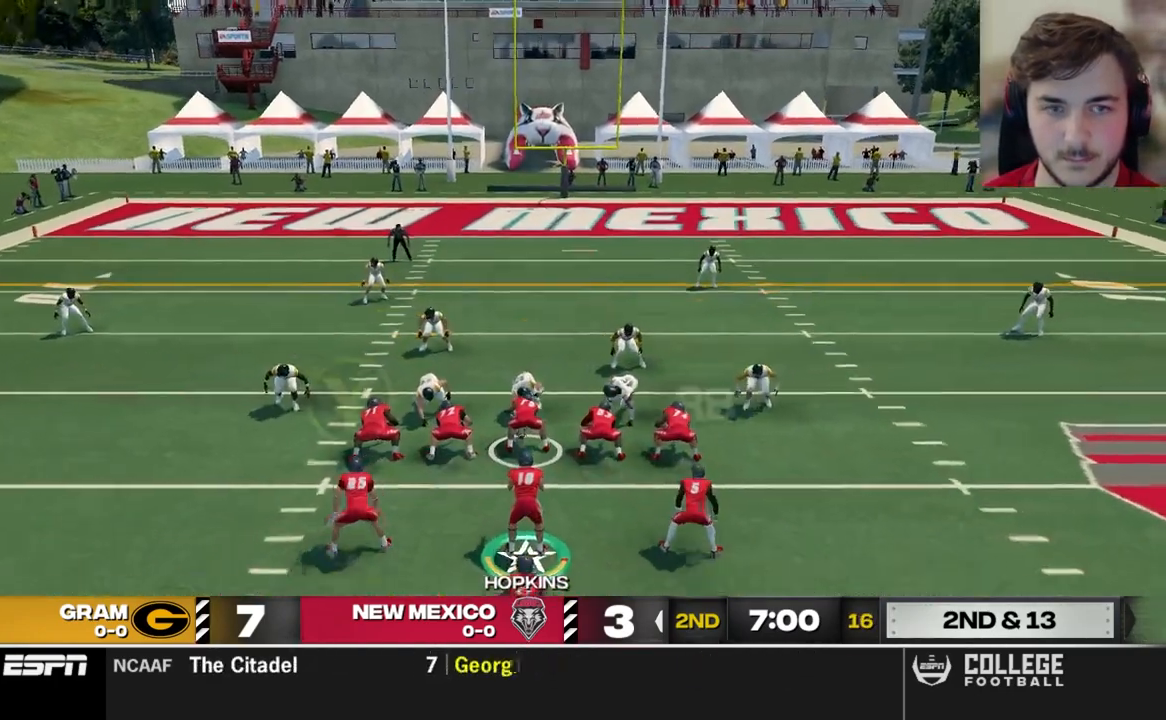
{"buttons": [], "left_stick": "center", "right_stick": "center", "events": [[80, "A", "up"]]}
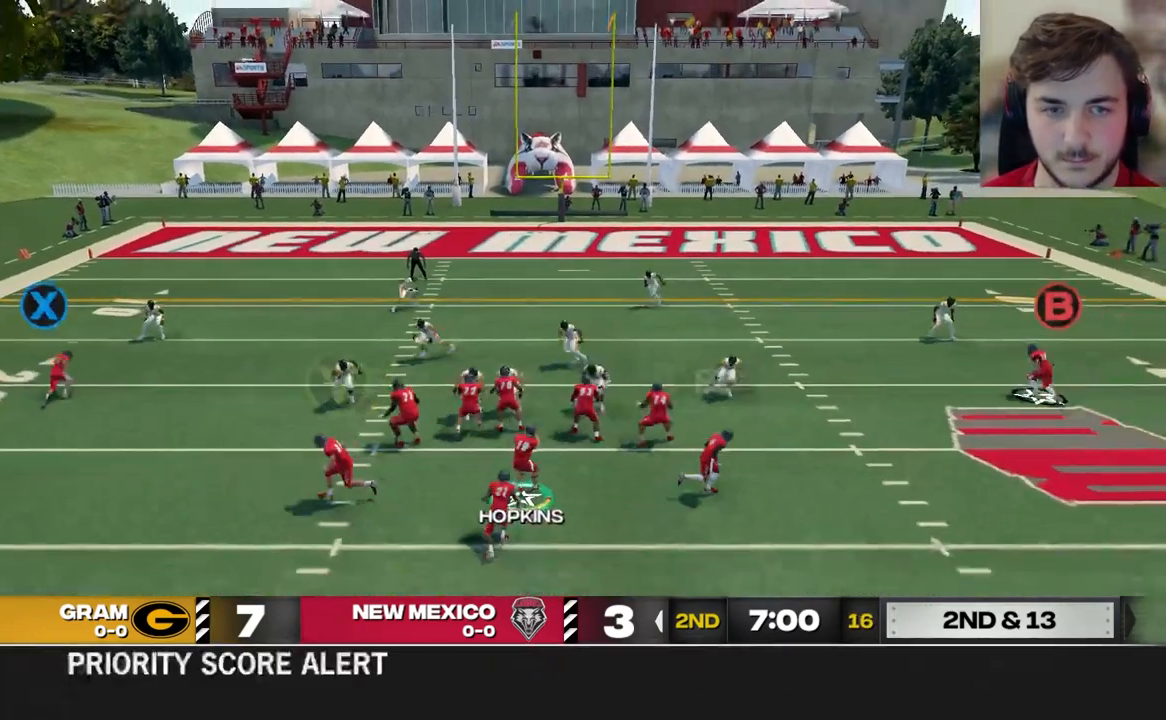
{"buttons": [], "left_stick": "down", "right_stick": "center", "events": [[500, "left_stick", "down"]]}
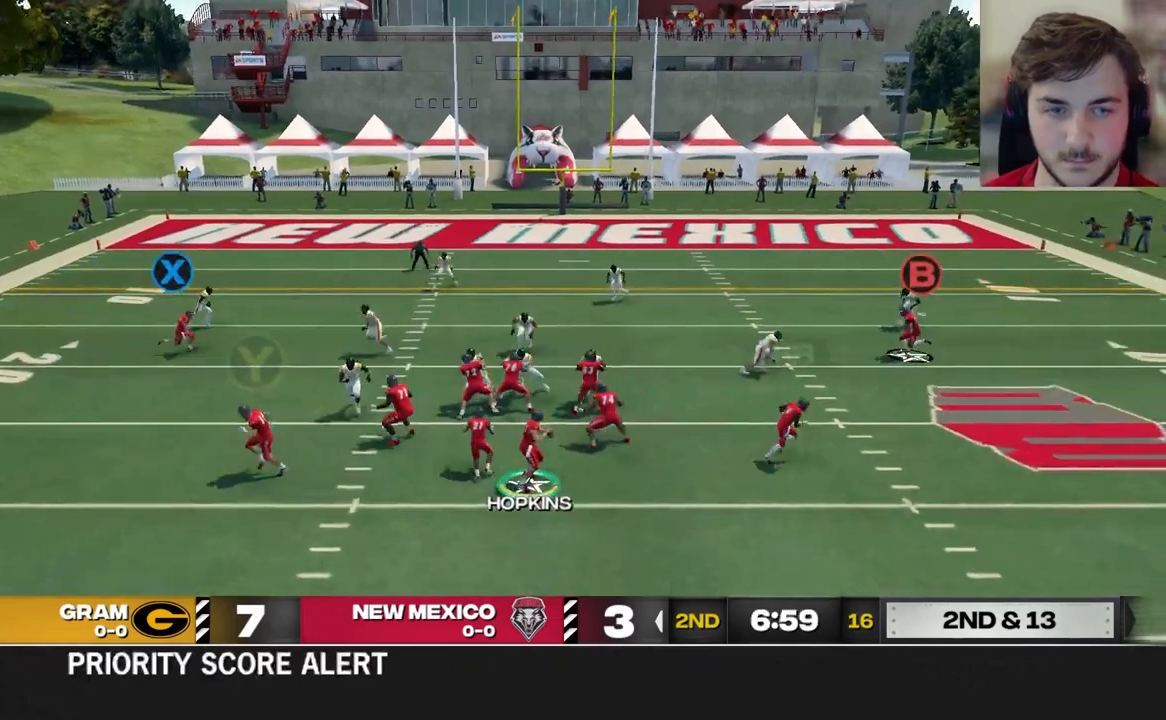
{"buttons": ["R2"], "left_stick": "down-right", "right_stick": "center", "events": [[200, "R2", "down"], [200, "left_stick", "down-right"]]}
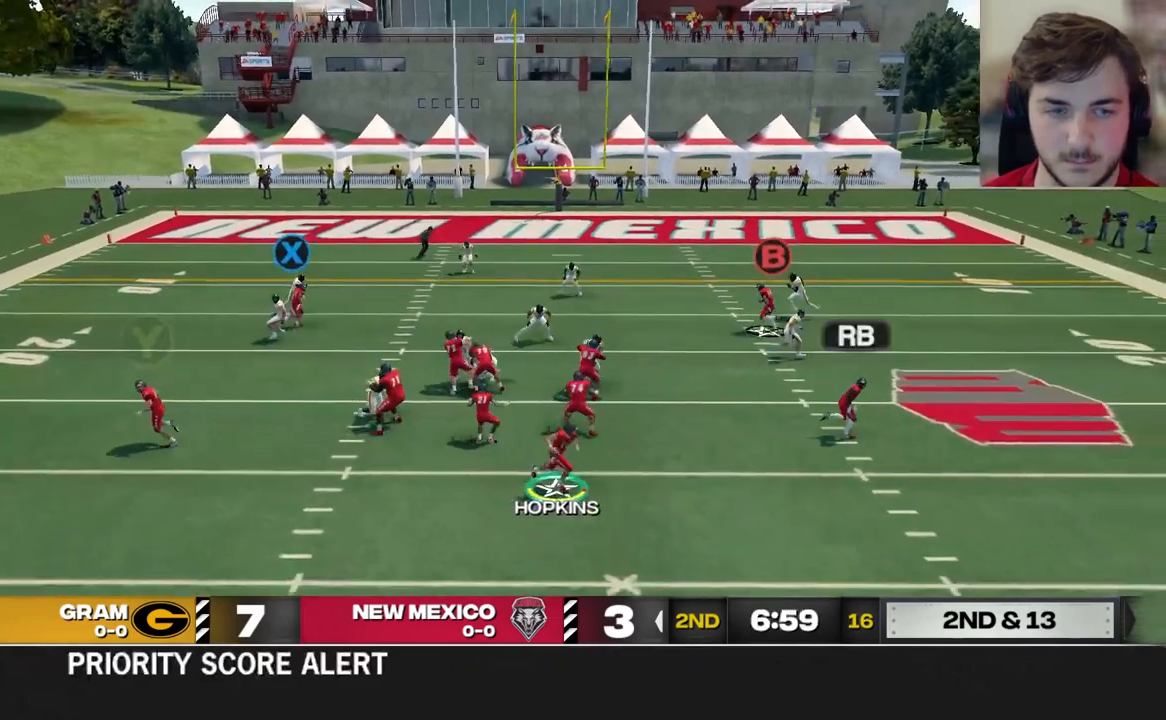
{"buttons": ["R2"], "left_stick": "down-right", "right_stick": "center", "events": []}
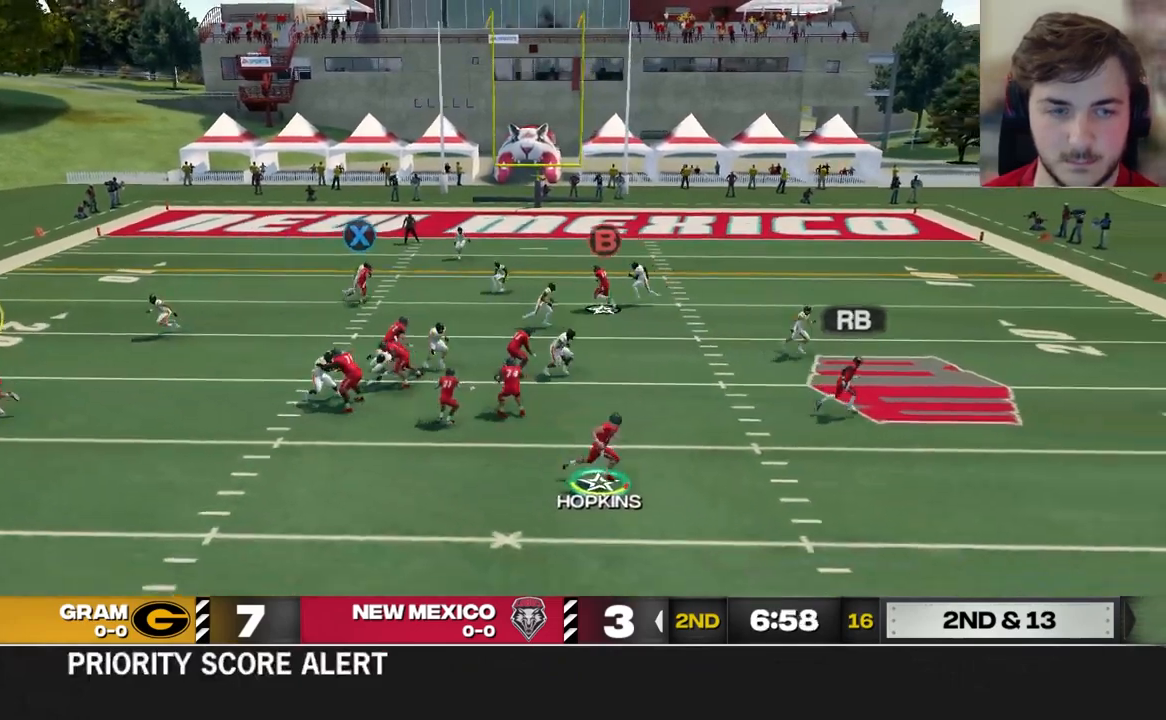
{"buttons": ["R2"], "left_stick": "down-right", "right_stick": "center", "events": []}
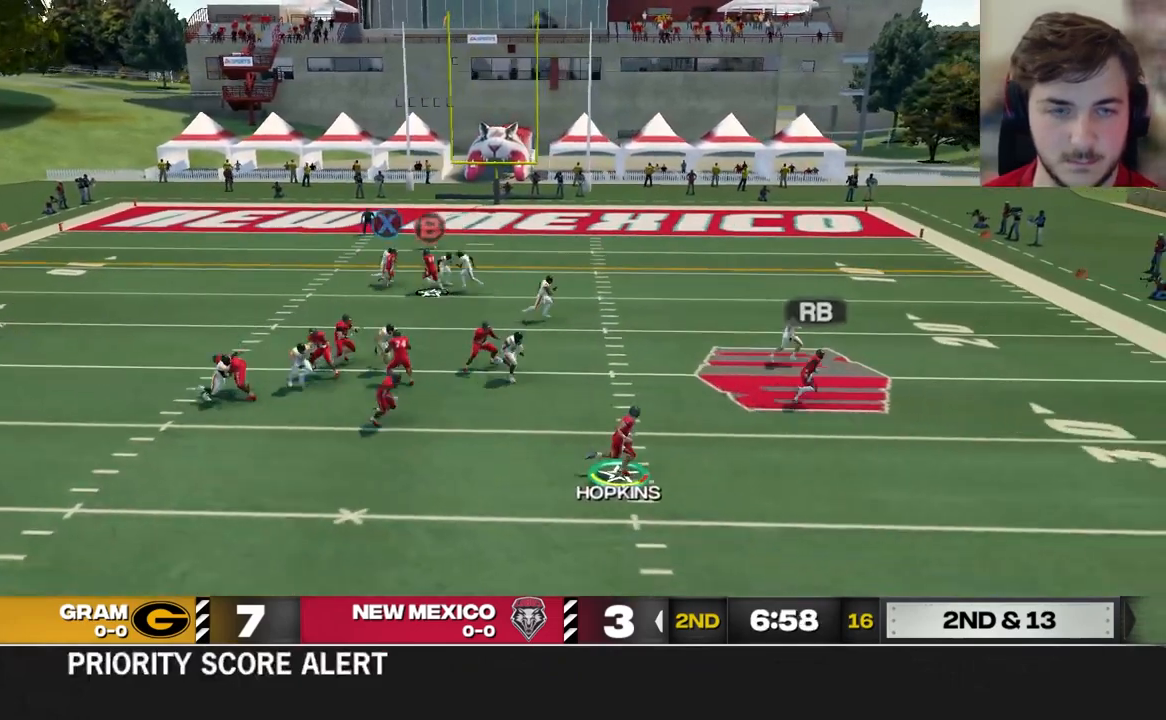
{"buttons": ["R2"], "left_stick": "down-right", "right_stick": "center", "events": []}
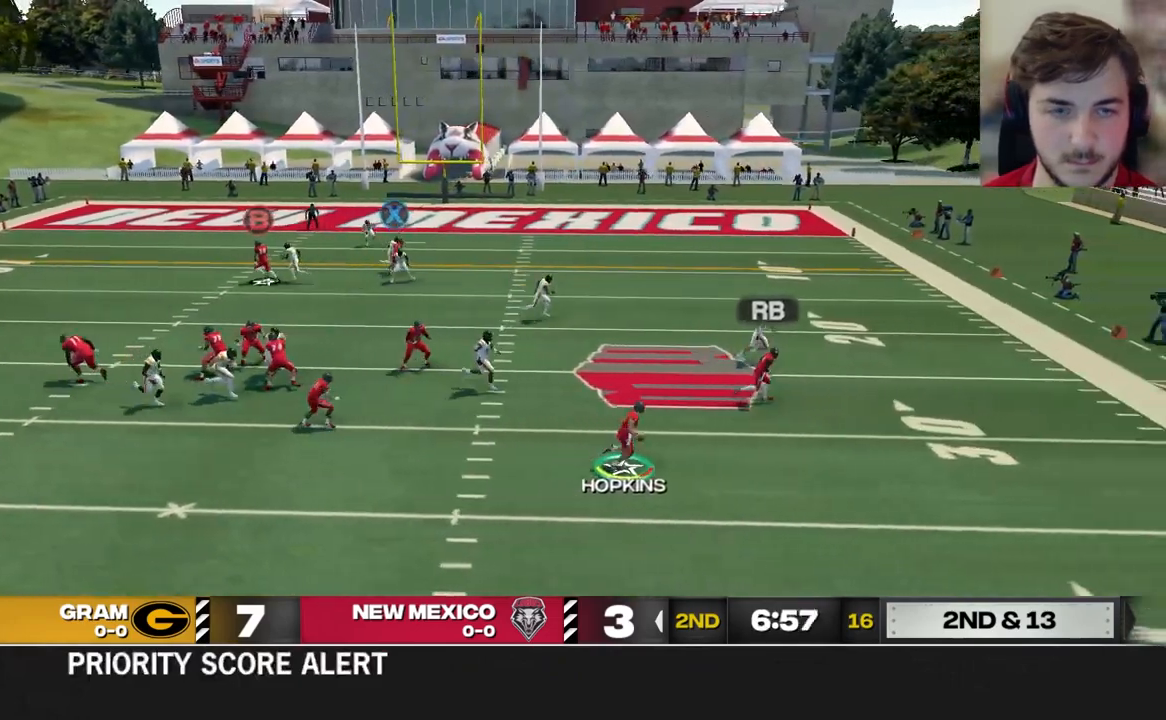
{"buttons": ["R2"], "left_stick": "down-right", "right_stick": "center", "events": []}
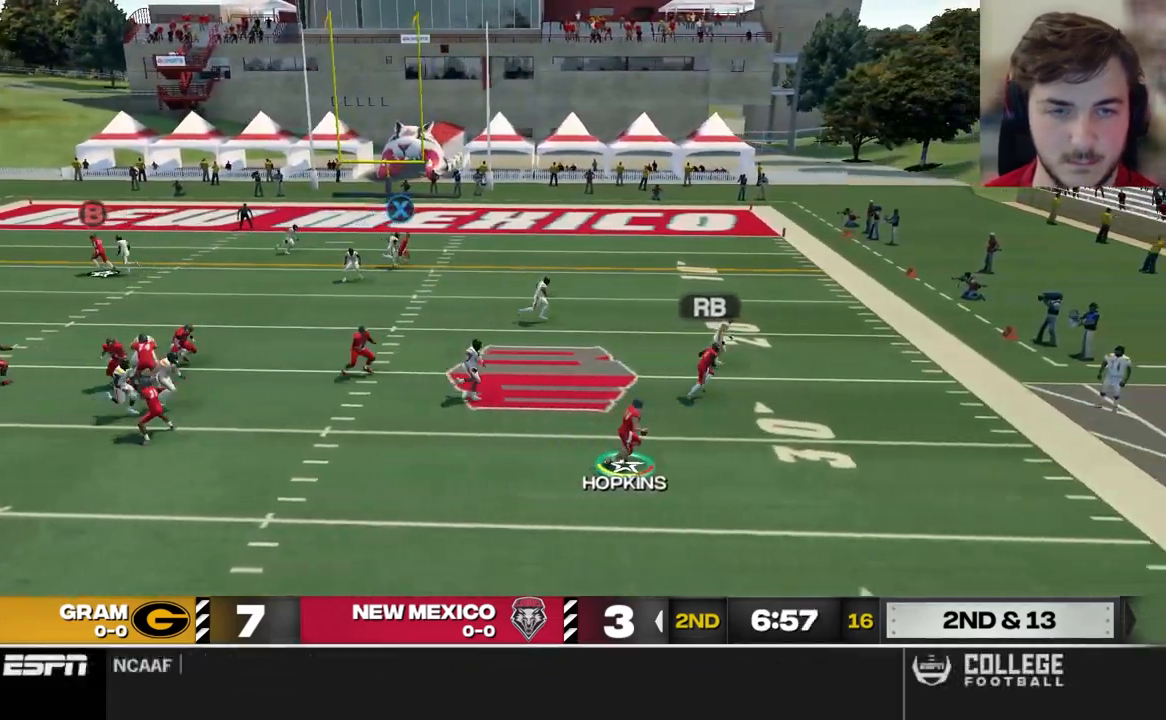
{"buttons": ["X"], "left_stick": "right", "right_stick": "center", "events": [[120, "R2", "up"], [220, "X", "down"], [380, "left_stick", "right"]]}
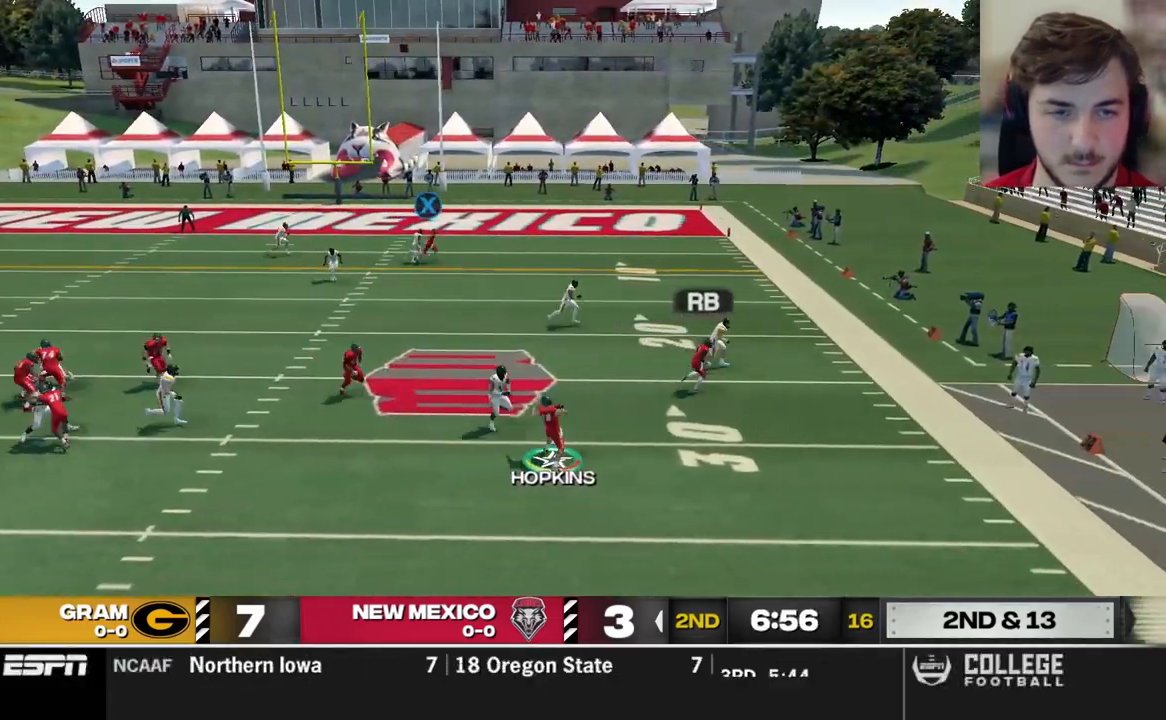
{"buttons": [], "left_stick": "right", "right_stick": "center", "events": [[400, "X", "up"]]}
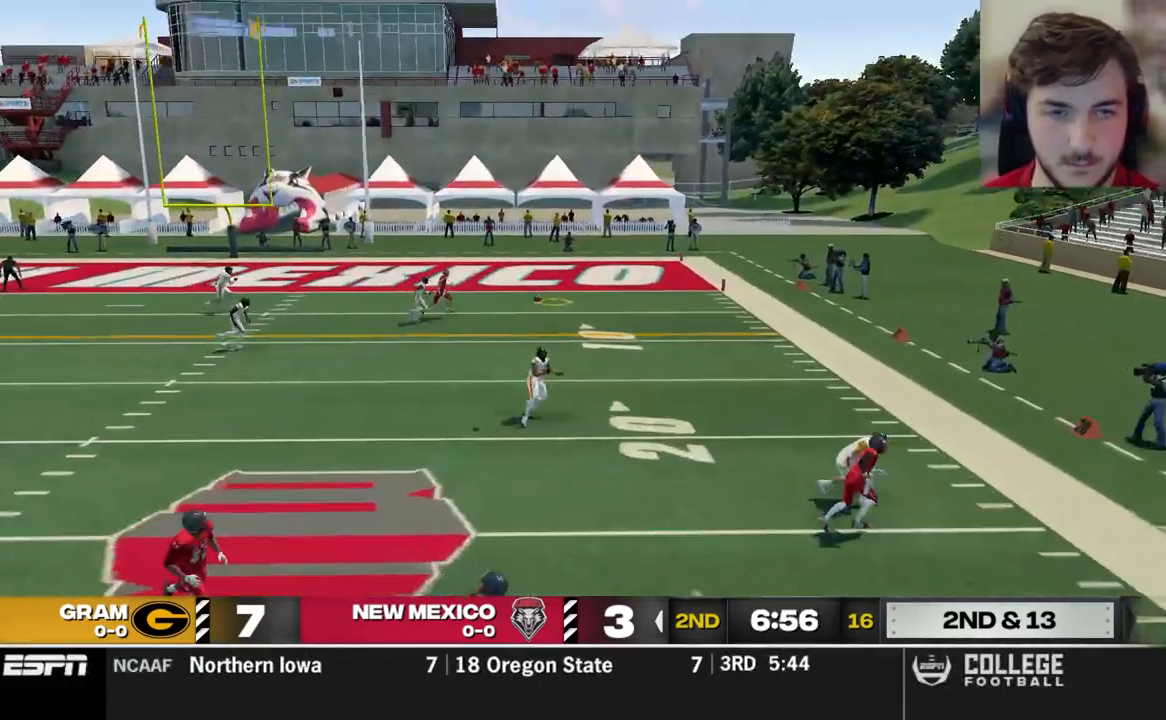
{"buttons": [], "left_stick": "center", "right_stick": "center", "events": [[280, "left_stick", "center"]]}
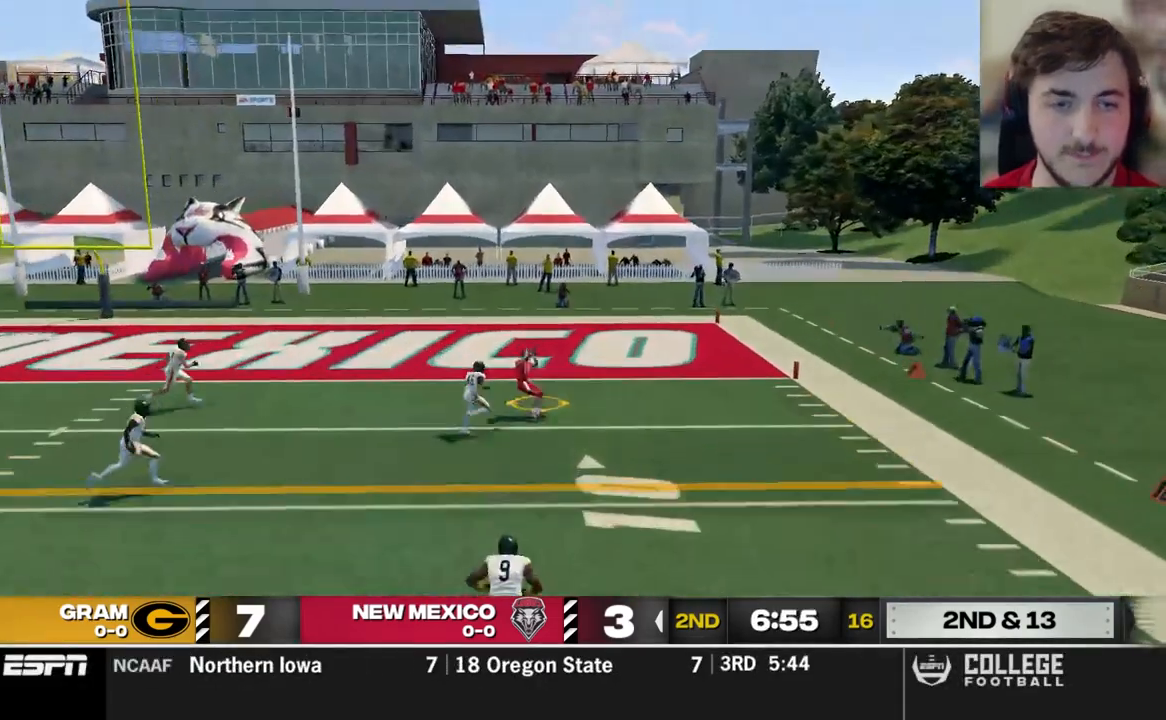
{"buttons": ["R2"], "left_stick": "center", "right_stick": "center", "events": [[220, "left_stick", "up-right"], [320, "R2", "down"], [360, "left_stick", "center"]]}
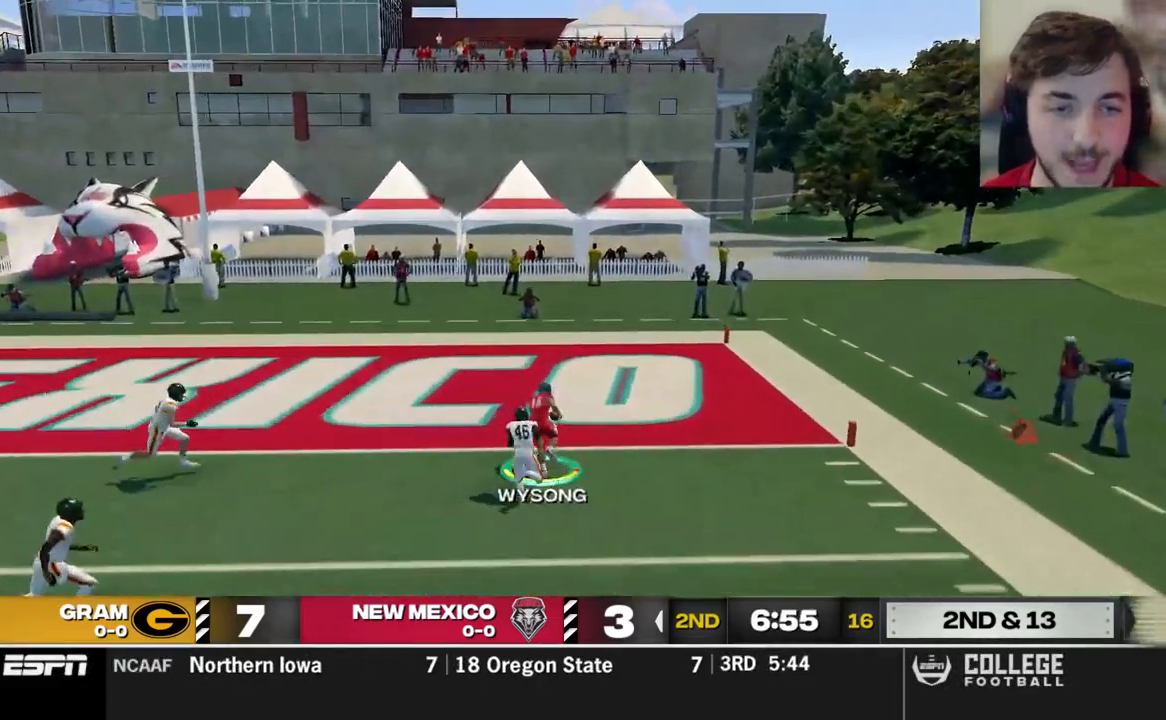
{"buttons": [], "left_stick": "center", "right_stick": "center", "events": [[40, "left_stick", "up-right"], [100, "left_stick", "up"], [280, "R2", "up"], [400, "left_stick", "center"]]}
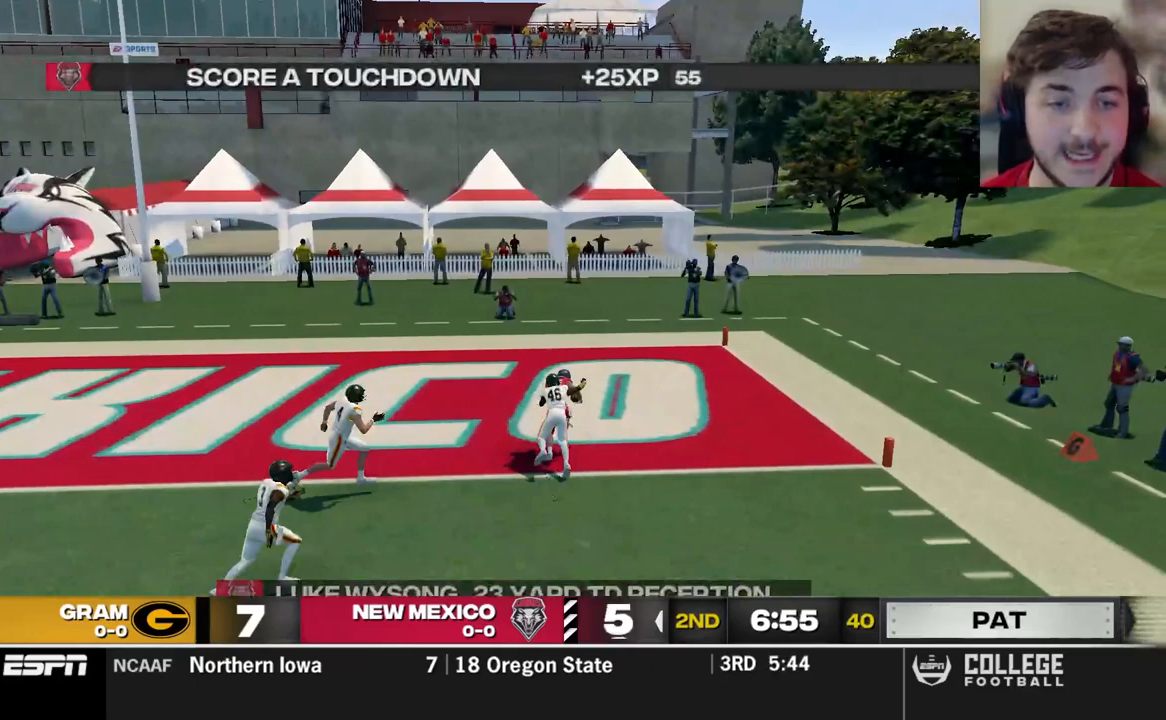
{"buttons": [], "left_stick": "center", "right_stick": "center", "events": []}
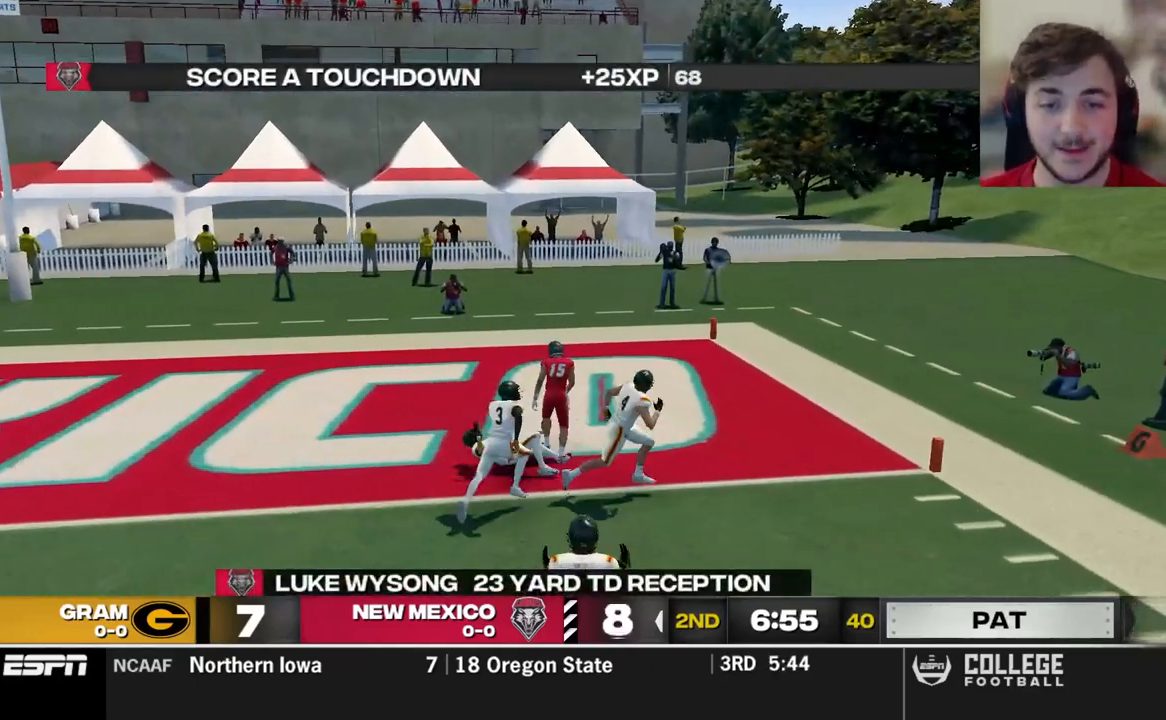
{"buttons": [], "left_stick": "center", "right_stick": "center", "events": []}
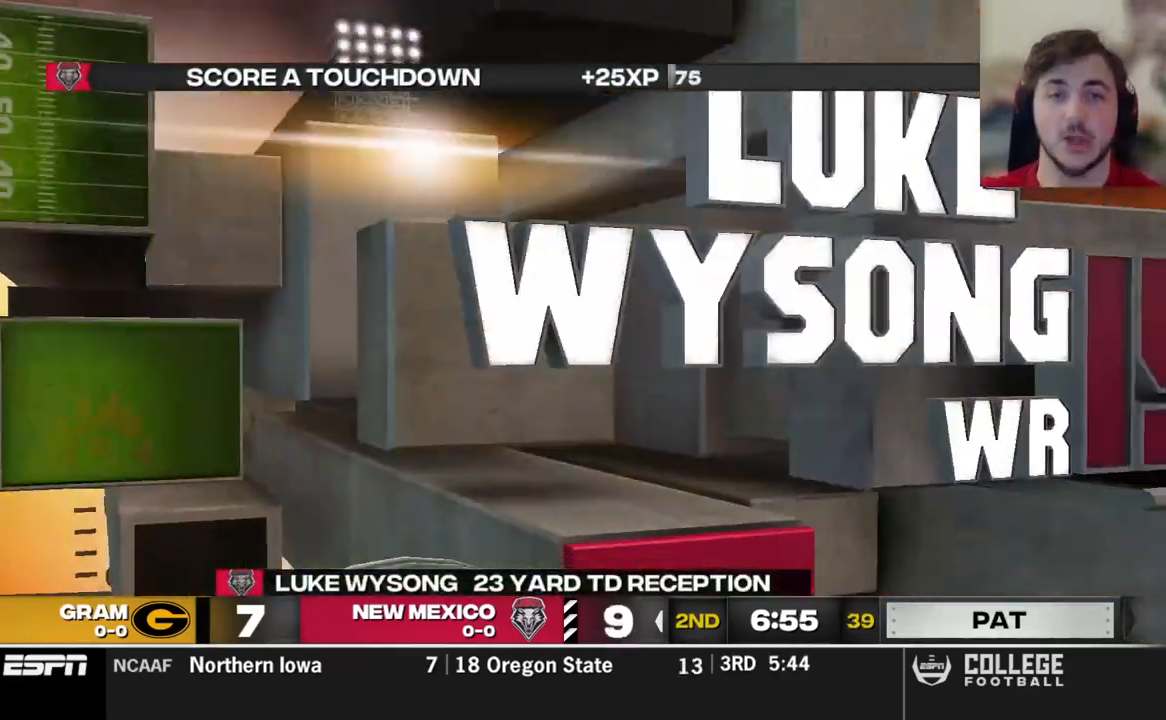
{"buttons": [], "left_stick": "center", "right_stick": "center", "events": []}